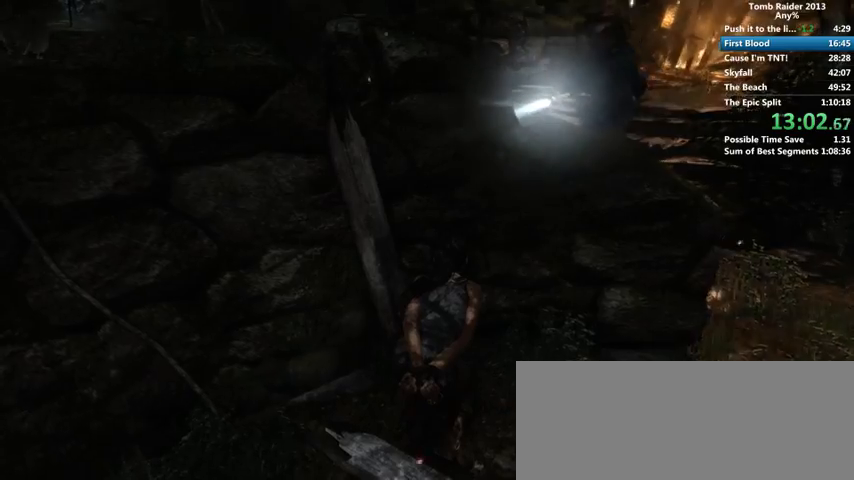
Gameplay with keyboard and mouse; each line is a JSON object with the keys and mouse buttons held at the frame after it. "events" lists presses ("down") and releases ("up") of "1", "2", "3", "4", "5", "6", "a", "alt", "b", "c", "caps_lock", "ctrl", "d", "down", "e", "f", "g", "h", "left", "q", "r", "right", "s", "shift", "space", "t", "tab", "up", "v", "w", "x", "y", "z", "mouse_left", "mouse_wheel" and "mouse_right" between this image and that frame as [ms after this image, input, new state], when the widget could be followed in between. "mouse_left", "mouse_wheel", "mouse_right" = the "left", "wheel", "right" buttons of the "mouse" list. No other keys are recorded. "wheel" means that the mouse wheel is clicked or scrolled. Mouse movement is not recorded.
{"keys": ["d"], "mouse": [], "events": [[200, "d", "down"], [300, "d", "up"], [433, "d", "down"]]}
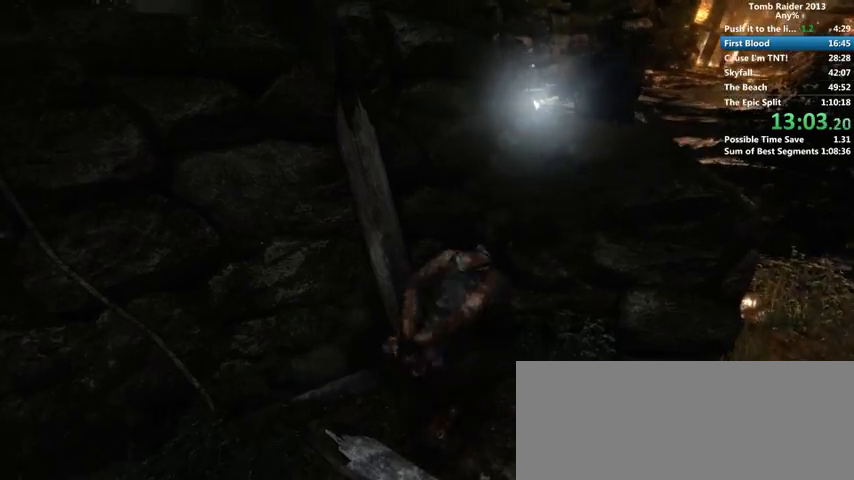
{"keys": [], "mouse": [], "events": [[133, "d", "up"], [267, "d", "down"], [467, "d", "up"]]}
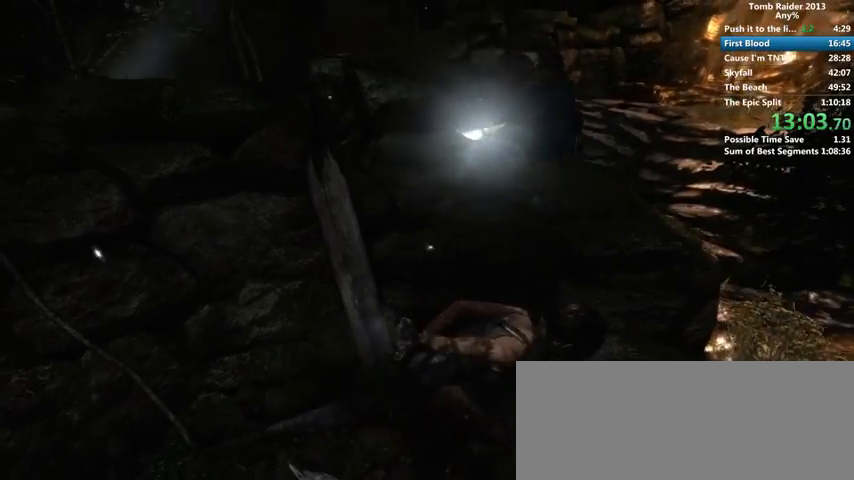
{"keys": ["d"], "mouse": [], "events": [[100, "d", "down"], [233, "d", "up"], [333, "d", "down"], [433, "d", "up"], [500, "d", "down"]]}
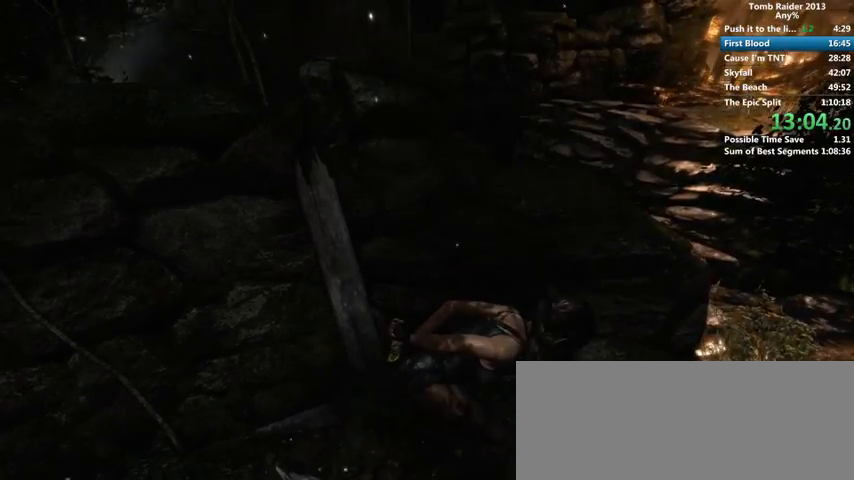
{"keys": ["d"], "mouse": [], "events": [[100, "d", "up"], [167, "d", "down"]]}
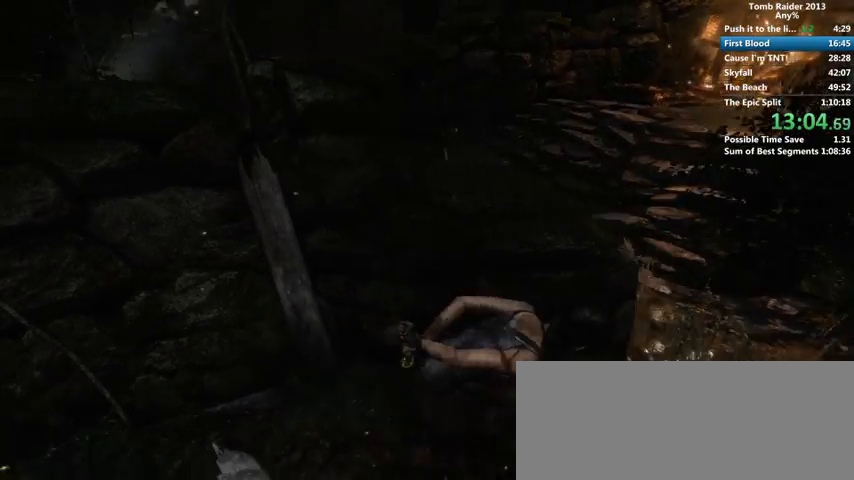
{"keys": ["d"], "mouse": [], "events": []}
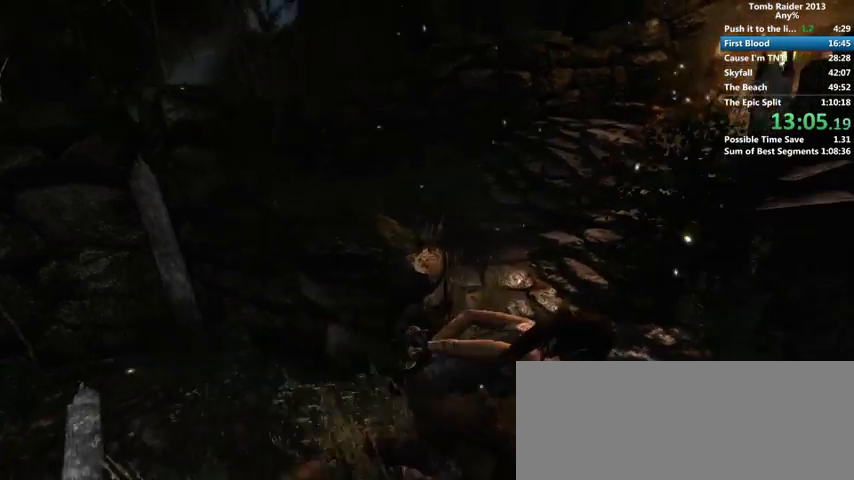
{"keys": ["w"], "mouse": [], "events": [[33, "d", "up"], [33, "w", "down"]]}
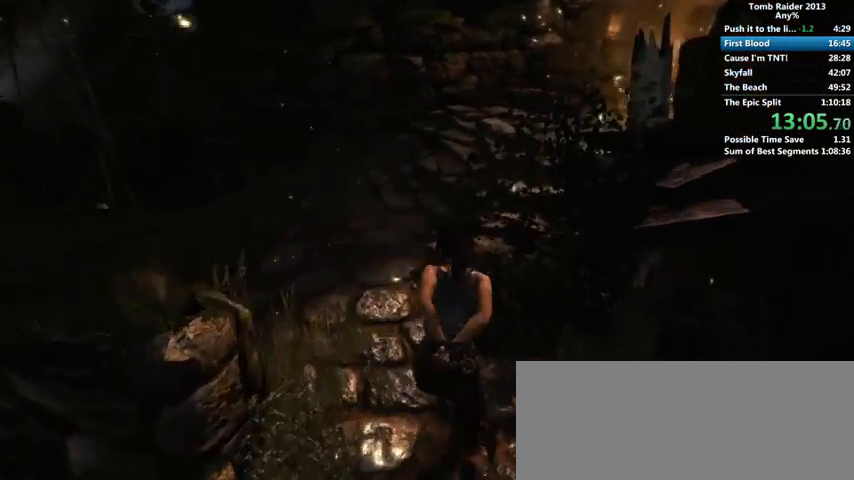
{"keys": ["w"], "mouse": [], "events": []}
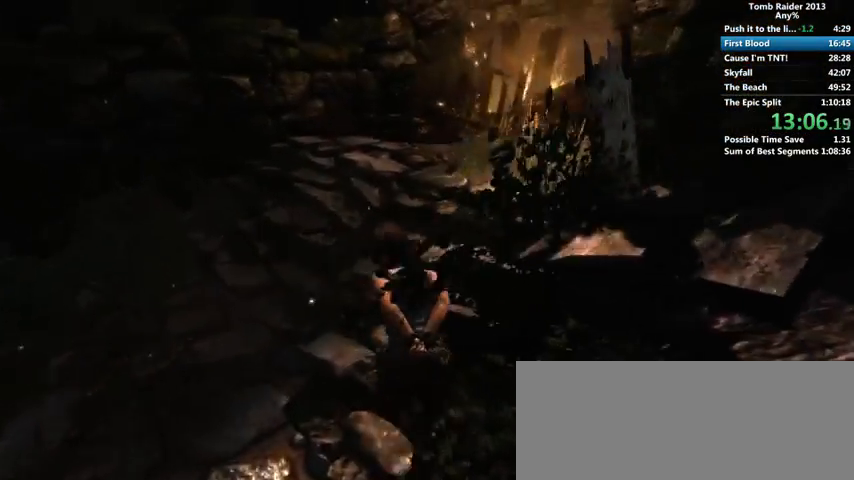
{"keys": ["w"], "mouse": [], "events": []}
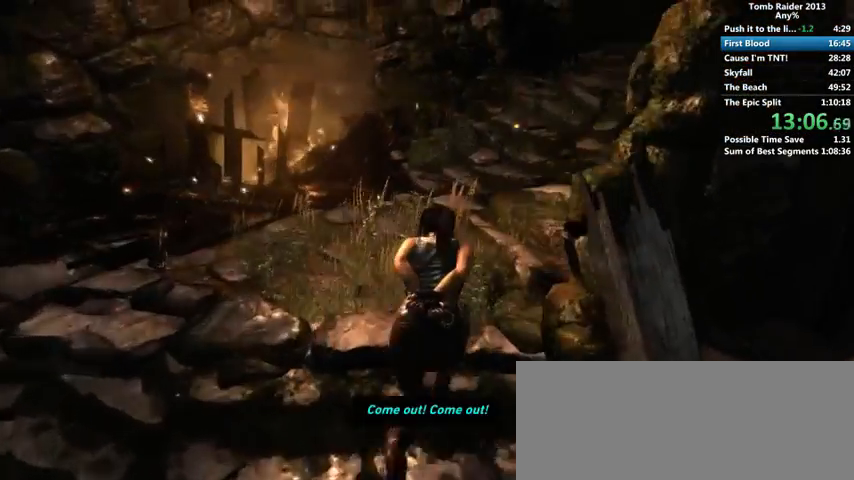
{"keys": ["w"], "mouse": [], "events": [[433, "space", "down"], [467, "space", "up"]]}
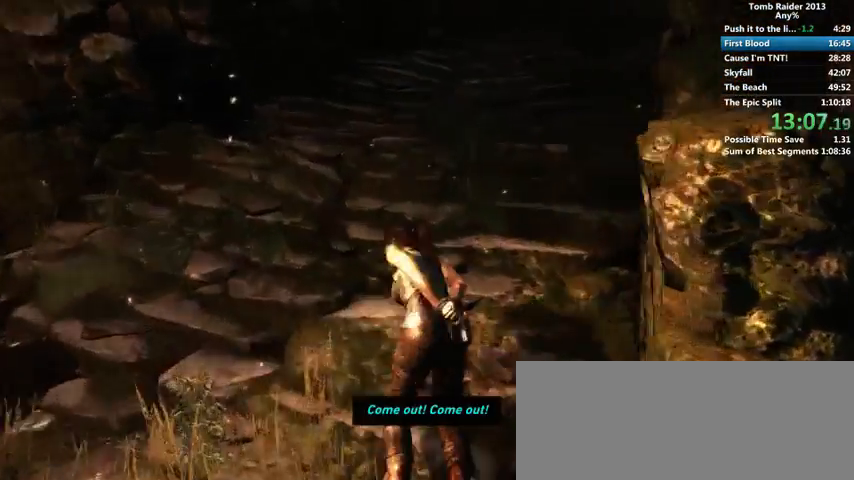
{"keys": ["space", "w"], "mouse": [], "events": [[67, "space", "down"], [233, "space", "up"], [333, "space", "down"], [400, "space", "up"], [467, "space", "down"]]}
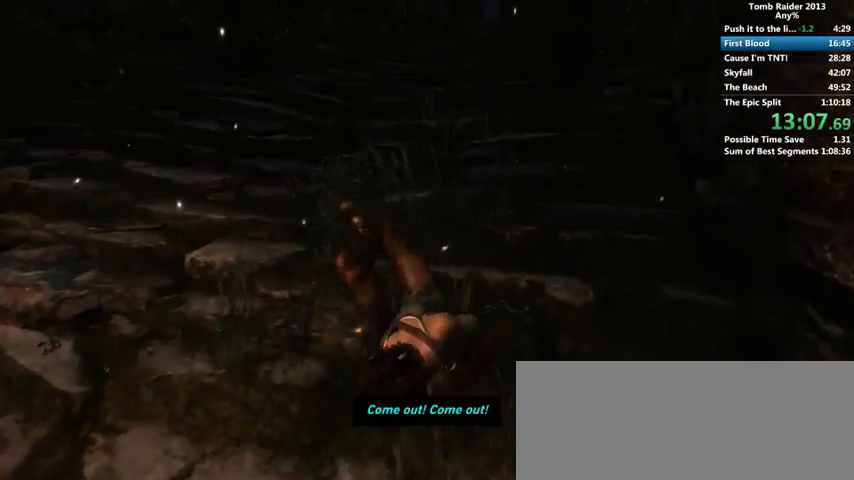
{"keys": ["w"], "mouse": [], "events": [[33, "space", "up"], [133, "space", "down"], [167, "space", "up"], [267, "space", "down"], [333, "space", "up"], [400, "space", "down"], [467, "space", "up"]]}
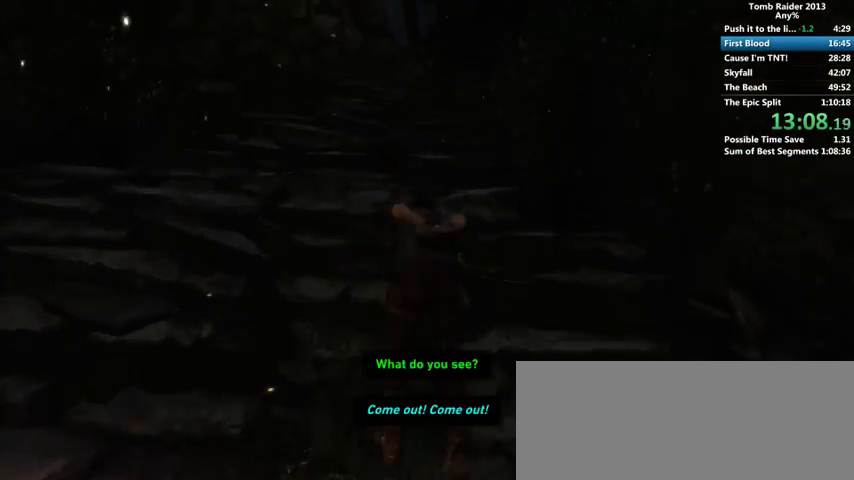
{"keys": ["w"], "mouse": [], "events": [[67, "space", "down"], [133, "space", "up"], [233, "space", "down"], [267, "space", "up"], [367, "space", "down"], [400, "space", "up"]]}
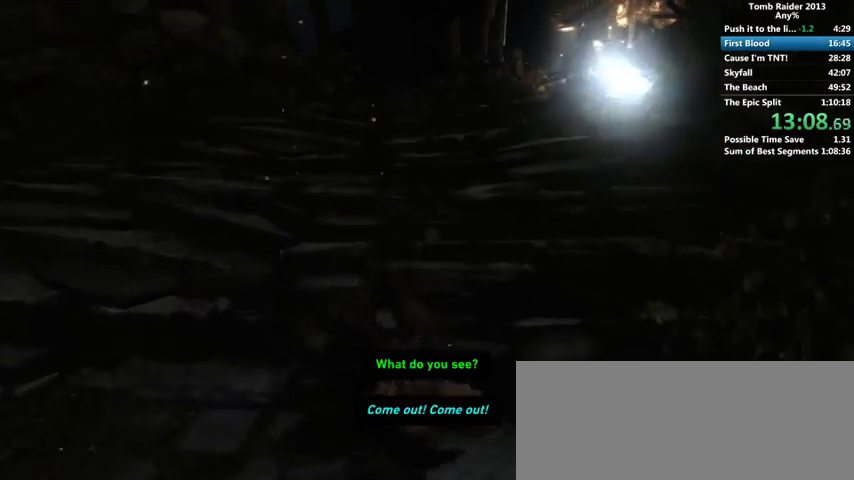
{"keys": ["w"], "mouse": [], "events": [[167, "space", "down"], [233, "space", "up"], [300, "space", "down"], [367, "space", "up"], [433, "space", "down"], [500, "space", "up"]]}
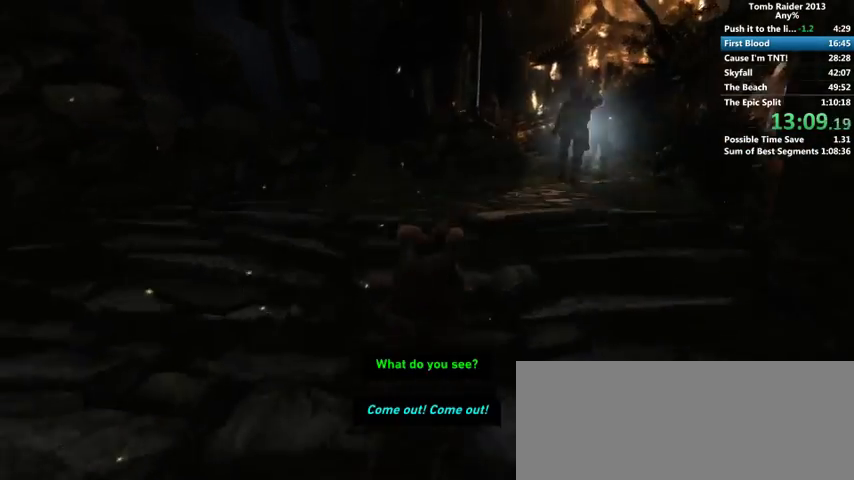
{"keys": ["w"], "mouse": [], "events": [[100, "space", "down"], [167, "space", "up"], [267, "space", "down"], [300, "space", "up"], [400, "space", "down"], [433, "space", "up"]]}
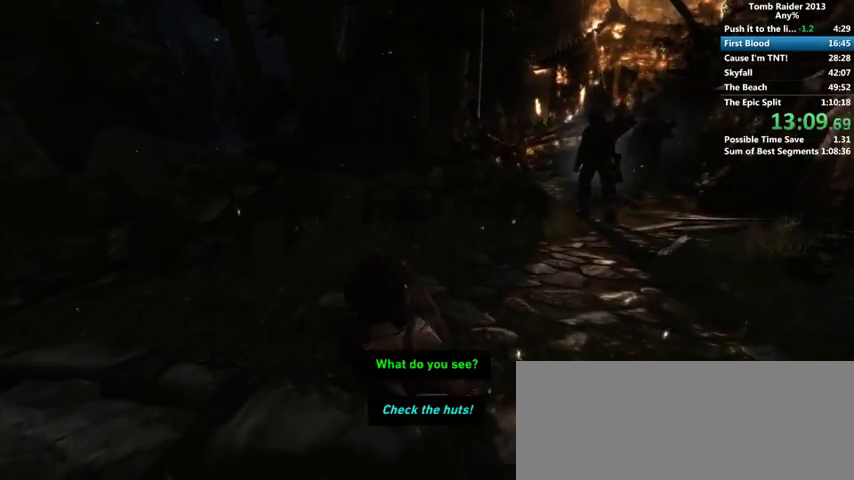
{"keys": ["w"], "mouse": [], "events": [[33, "space", "down"], [100, "space", "up"]]}
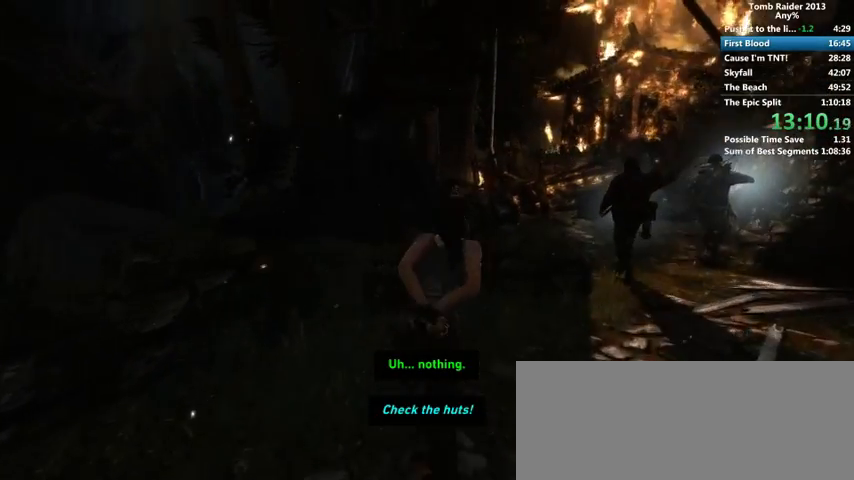
{"keys": ["w"], "mouse": [], "events": []}
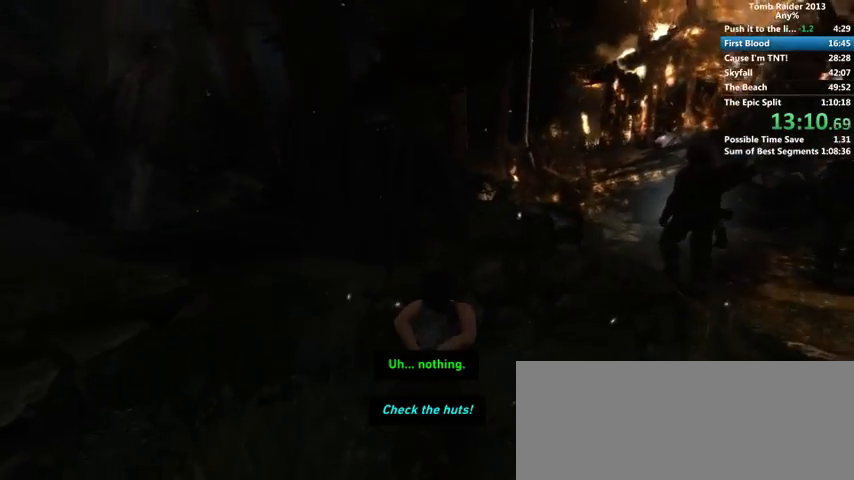
{"keys": [], "mouse": [], "events": [[500, "w", "up"]]}
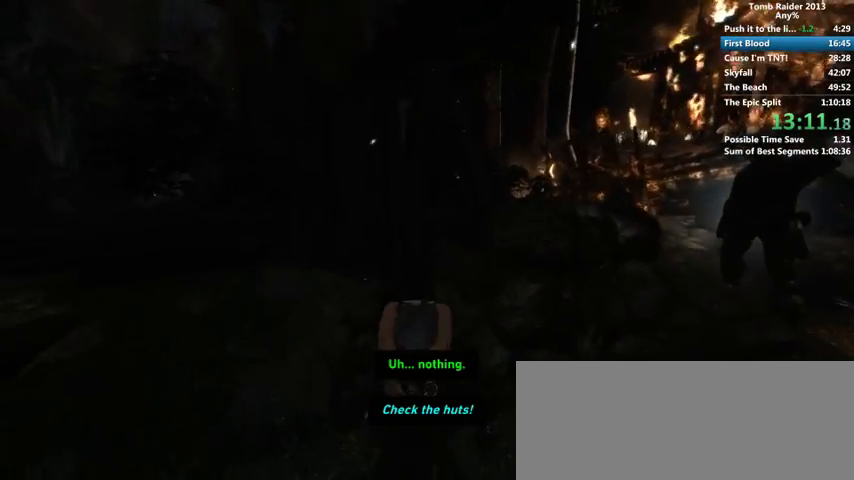
{"keys": [], "mouse": [], "events": []}
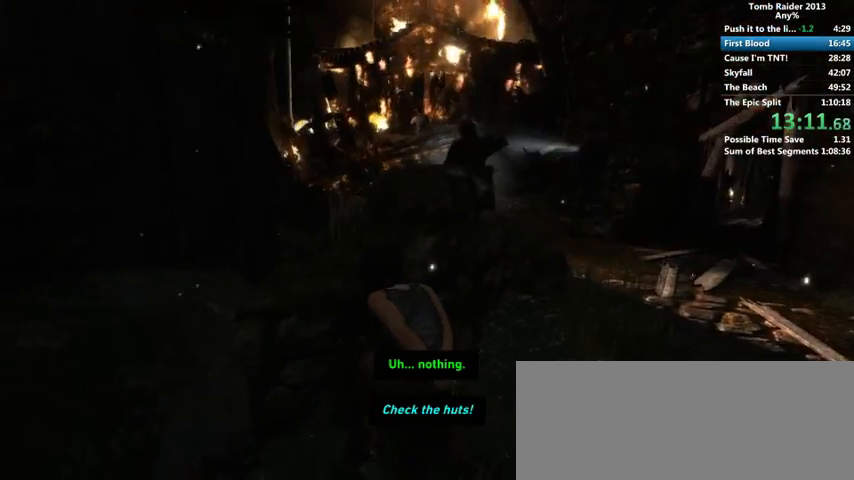
{"keys": [], "mouse": [], "events": []}
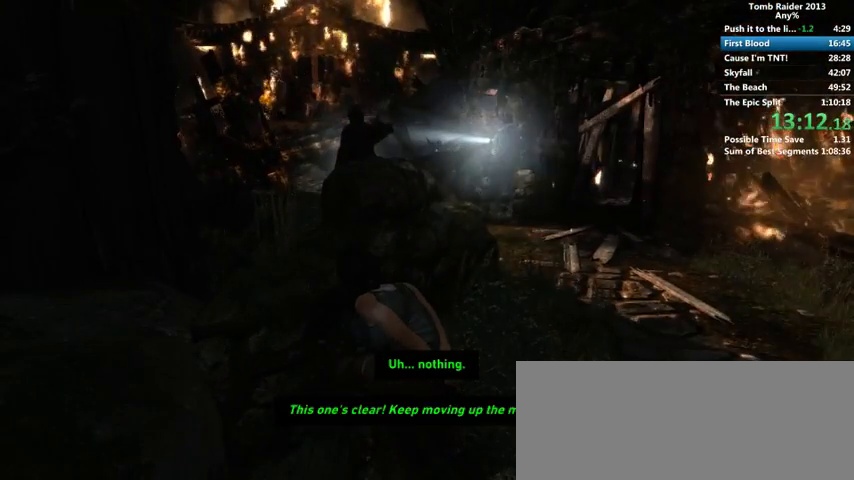
{"keys": [], "mouse": [], "events": []}
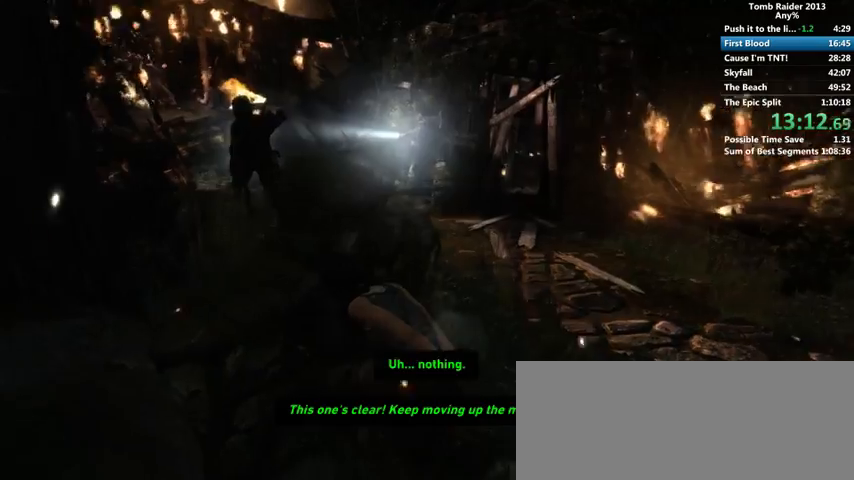
{"keys": [], "mouse": [], "events": []}
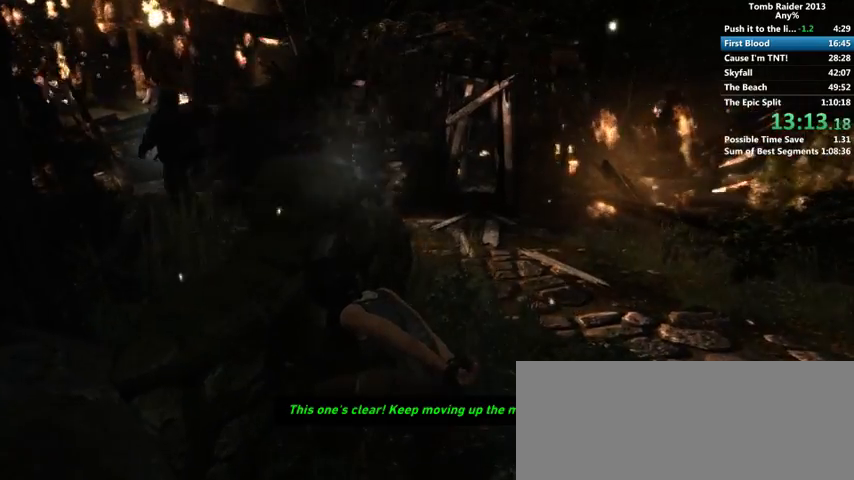
{"keys": [], "mouse": [], "events": []}
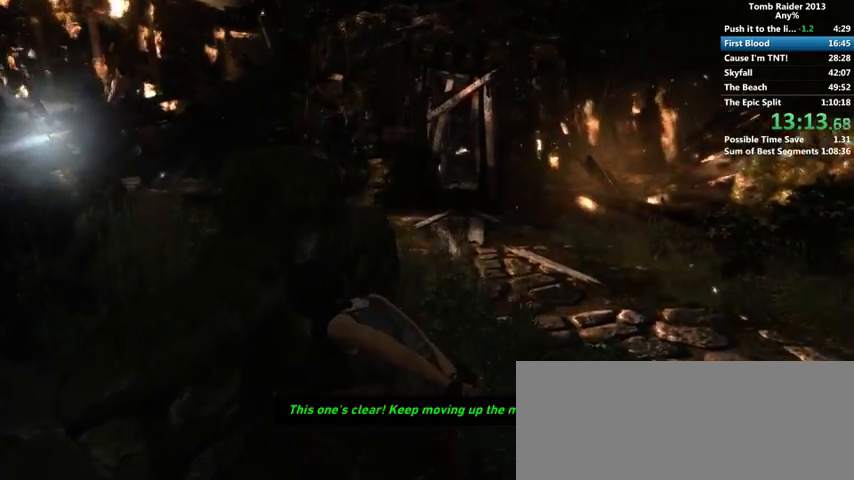
{"keys": ["w"], "mouse": [], "events": [[500, "w", "down"]]}
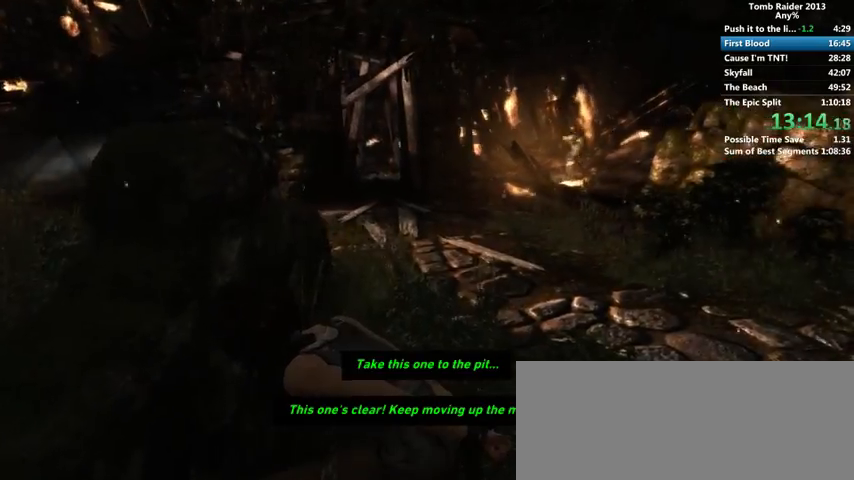
{"keys": ["w"], "mouse": [], "events": [[67, "w", "up"], [200, "w", "down"], [267, "w", "up"], [367, "w", "down"], [400, "w", "up"], [500, "w", "down"]]}
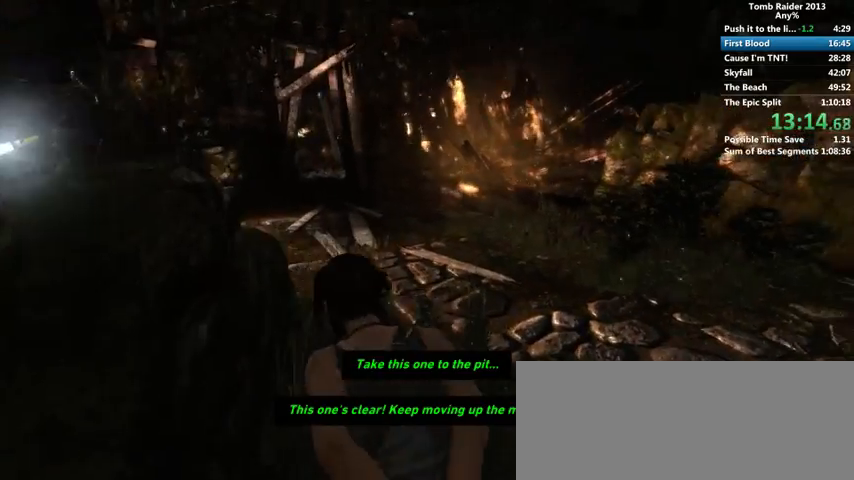
{"keys": ["w"], "mouse": [], "events": [[67, "w", "up"], [167, "w", "down"]]}
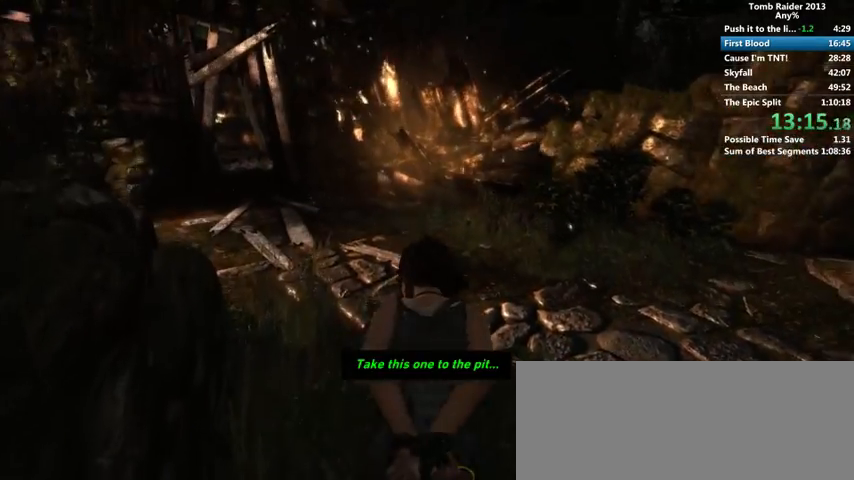
{"keys": ["w"], "mouse": [], "events": []}
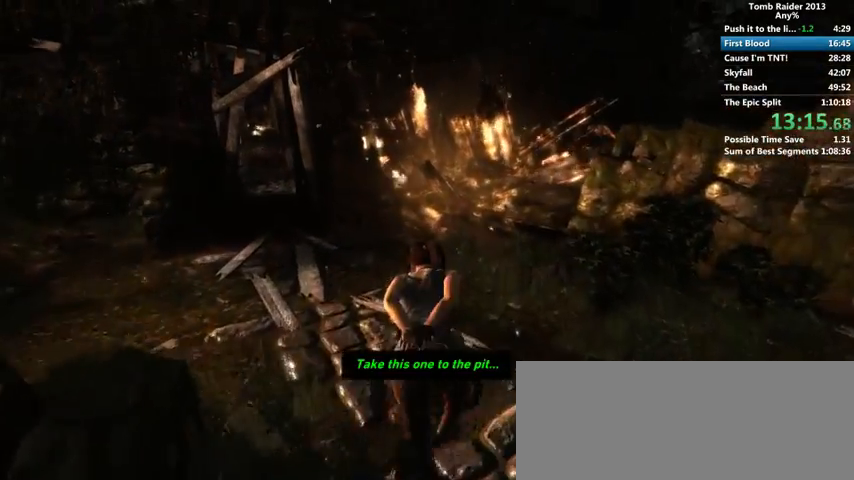
{"keys": ["w"], "mouse": [], "events": []}
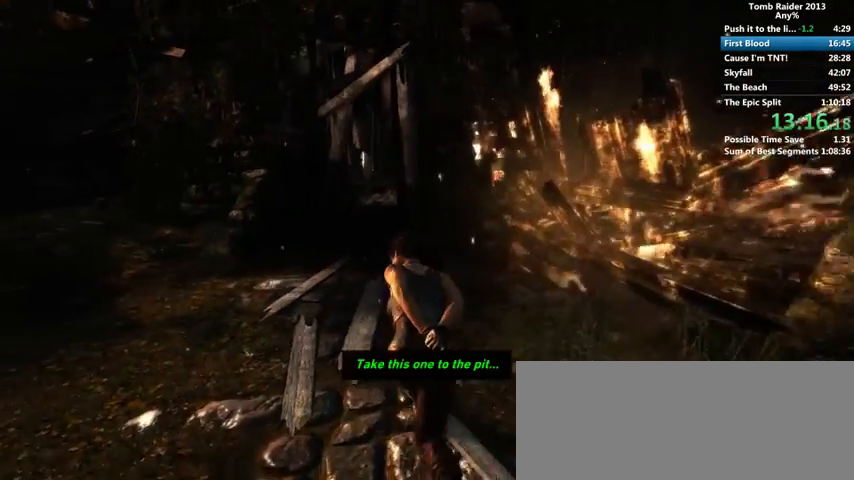
{"keys": ["w"], "mouse": [], "events": []}
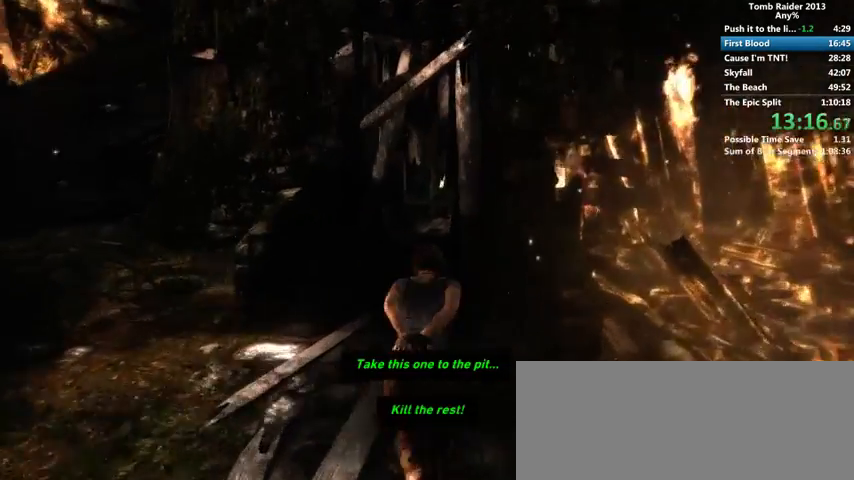
{"keys": ["w"], "mouse": [], "events": []}
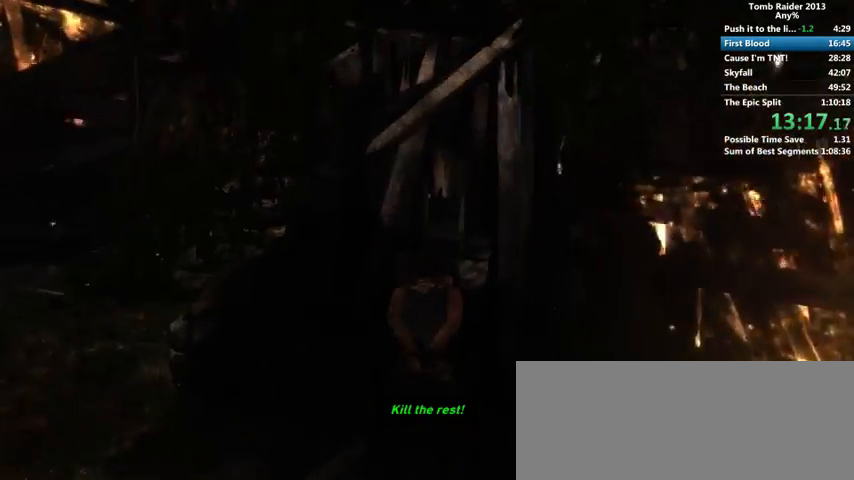
{"keys": ["w"], "mouse": [], "events": []}
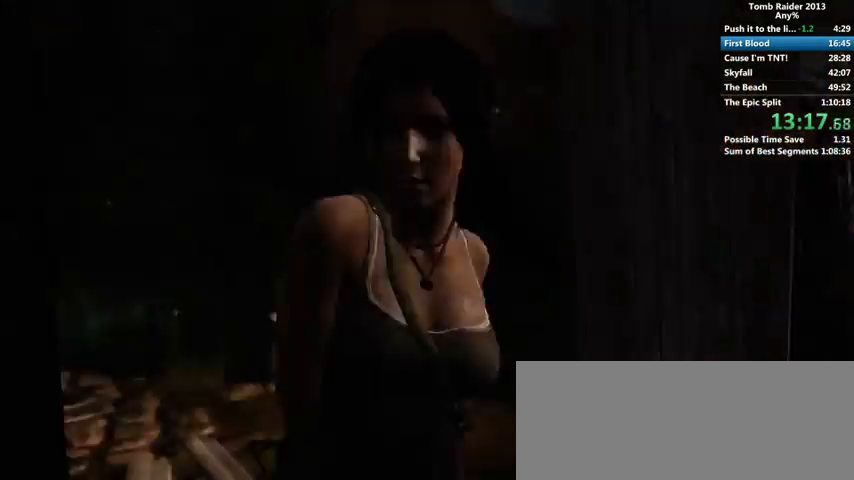
{"keys": [], "mouse": [], "events": [[300, "w", "up"]]}